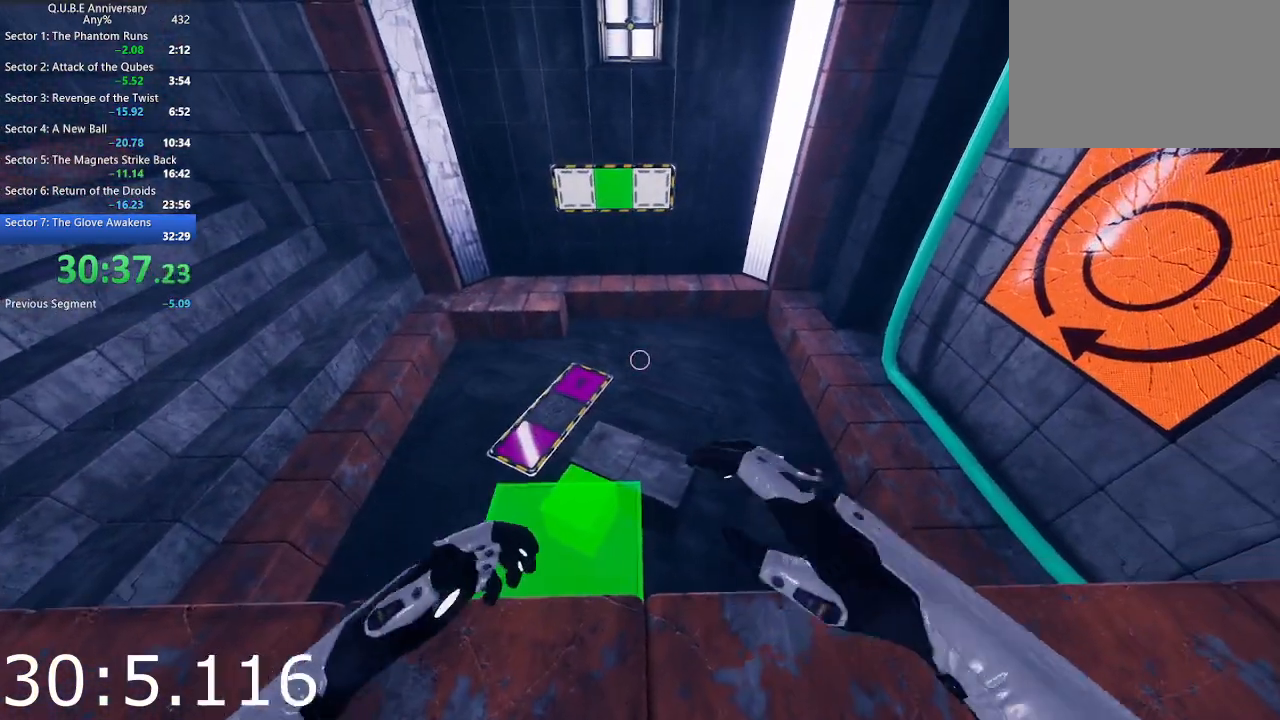
Gameplay with keyboard and mouse; each line is a JSON object with the keys and mouse buttons held at the frame after it. "events" lists presses ("down") and releases ("up") of "1", "2", "3", "4", "5", "a", "alt", "c", "ctrl", "d", "e", "escape", "f", "q", "r", "s", "shift", "space", "tab", "v", "w", "x", "z", "mouse_left", "mouse_middle", "mouse_right", "mouse_wheel_up" and "mouse_wheel_down" between this image and that frame as [ms after this image, input, new state], when the widget could be followed in between. "mouse_left", "mouse_middle", "mouse_right", "mouse_wheel_up", "mouse_wheel_down" = the "left", "middle", "right", "wheel_up", "wheel_down" buttons of the "mouse" list. No other keys are recorded. Not read: mouse_move.
{"keys": ["w"], "mouse": [], "events": [[67, "s", "down"], [150, "a", "down"], [200, "mouse_left", "down"], [200, "s", "up"], [300, "a", "up"], [300, "mouse_left", "up"], [383, "mouse_left", "down"], [383, "w", "down"], [483, "mouse_left", "up"]]}
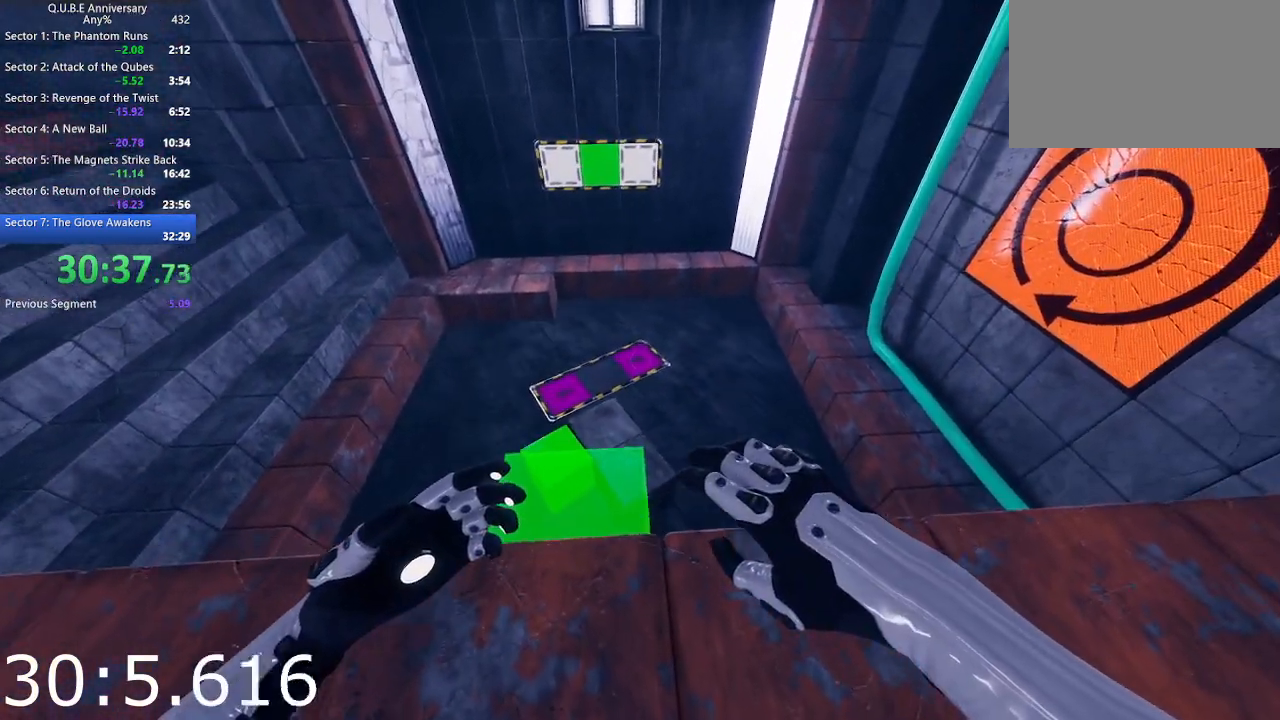
{"keys": [], "mouse": [], "events": [[33, "w", "up"], [67, "mouse_left", "down"], [167, "mouse_left", "up"], [217, "w", "down"], [267, "mouse_left", "down"], [300, "w", "up"], [350, "mouse_left", "up"], [400, "mouse_left", "down"], [500, "mouse_left", "up"]]}
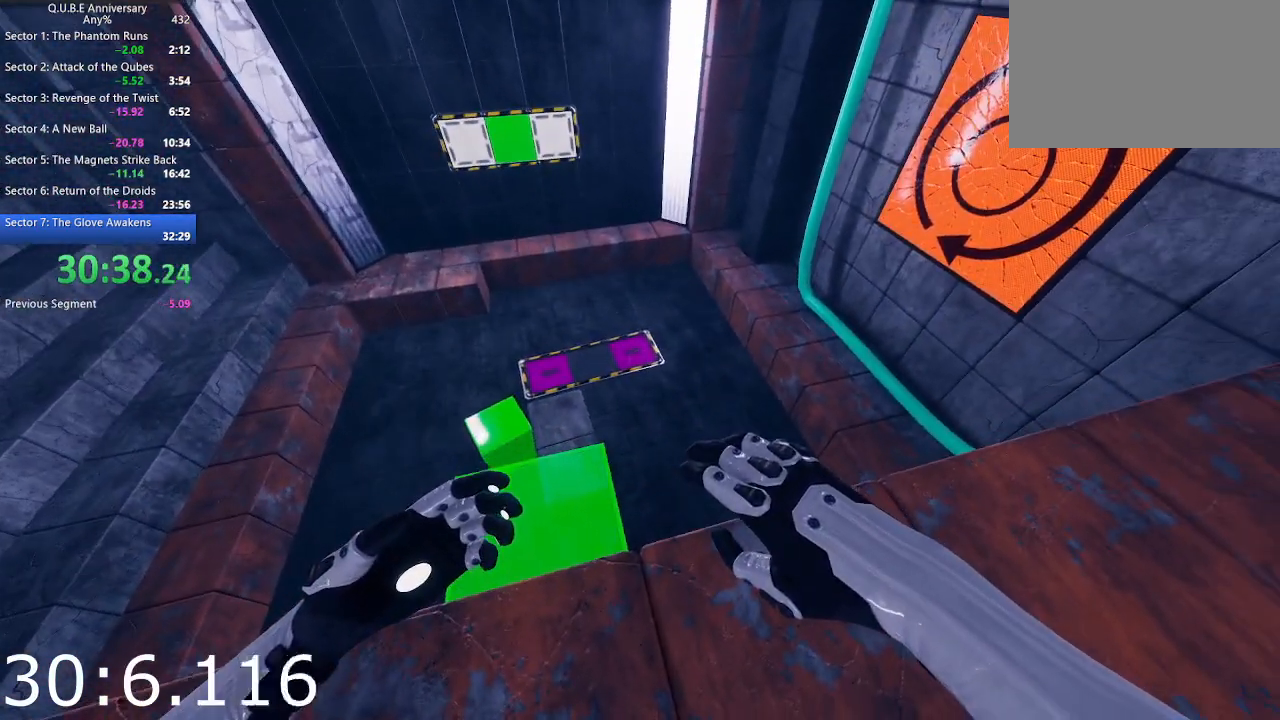
{"keys": [], "mouse": ["left"], "events": [[83, "mouse_left", "down"], [183, "mouse_left", "up"], [233, "mouse_left", "down"], [367, "mouse_left", "up"], [417, "mouse_left", "down"]]}
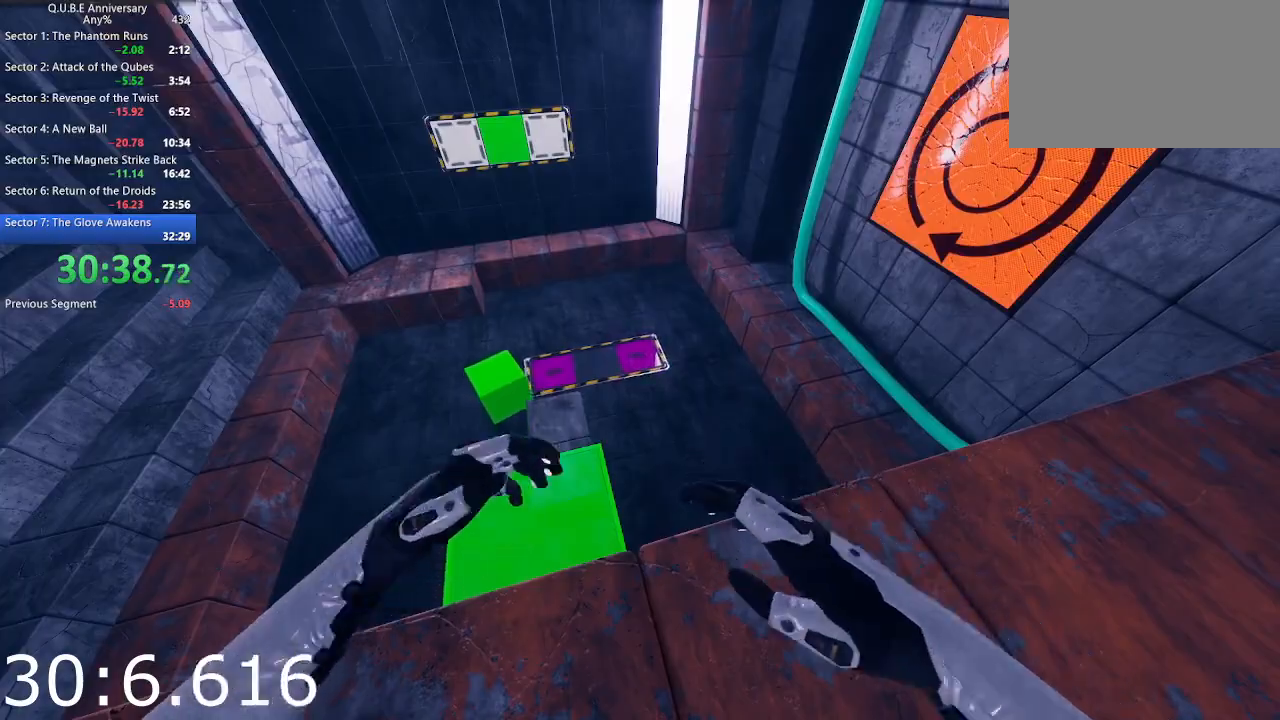
{"keys": [], "mouse": [], "events": [[17, "mouse_left", "up"], [50, "mouse_left", "down"], [150, "mouse_left", "up"]]}
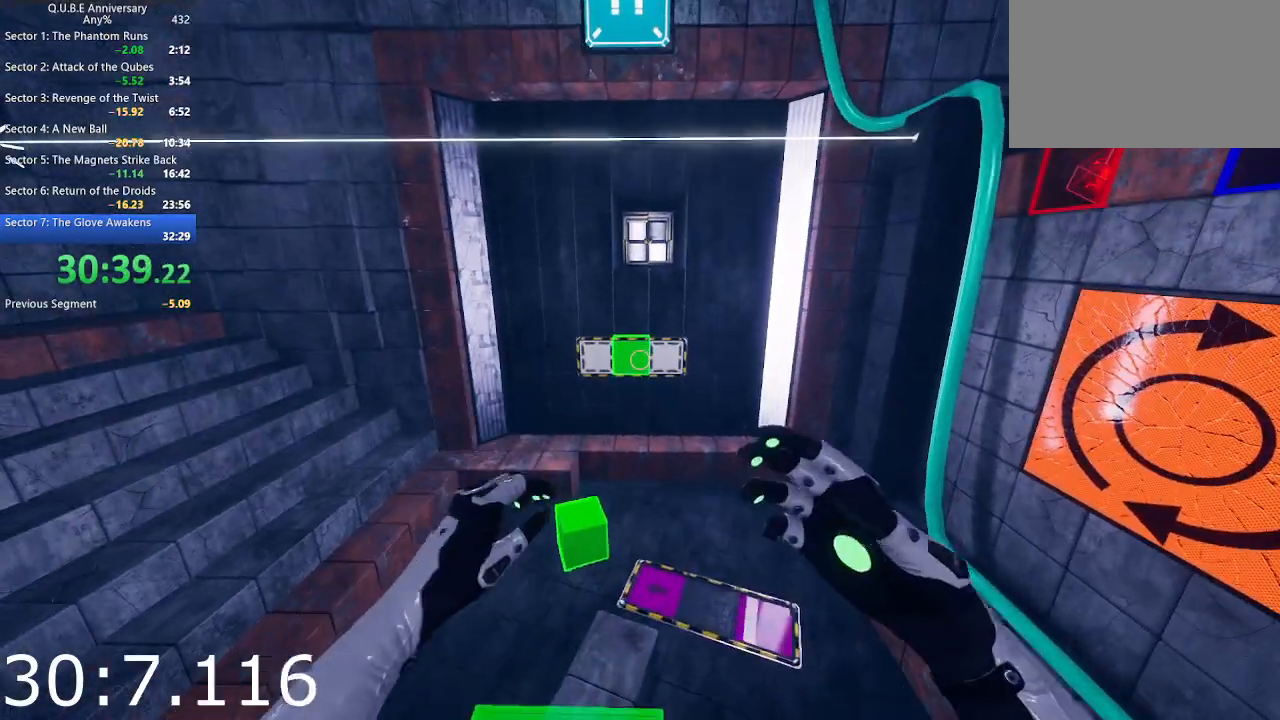
{"keys": ["q"], "mouse": [], "events": [[450, "q", "down"]]}
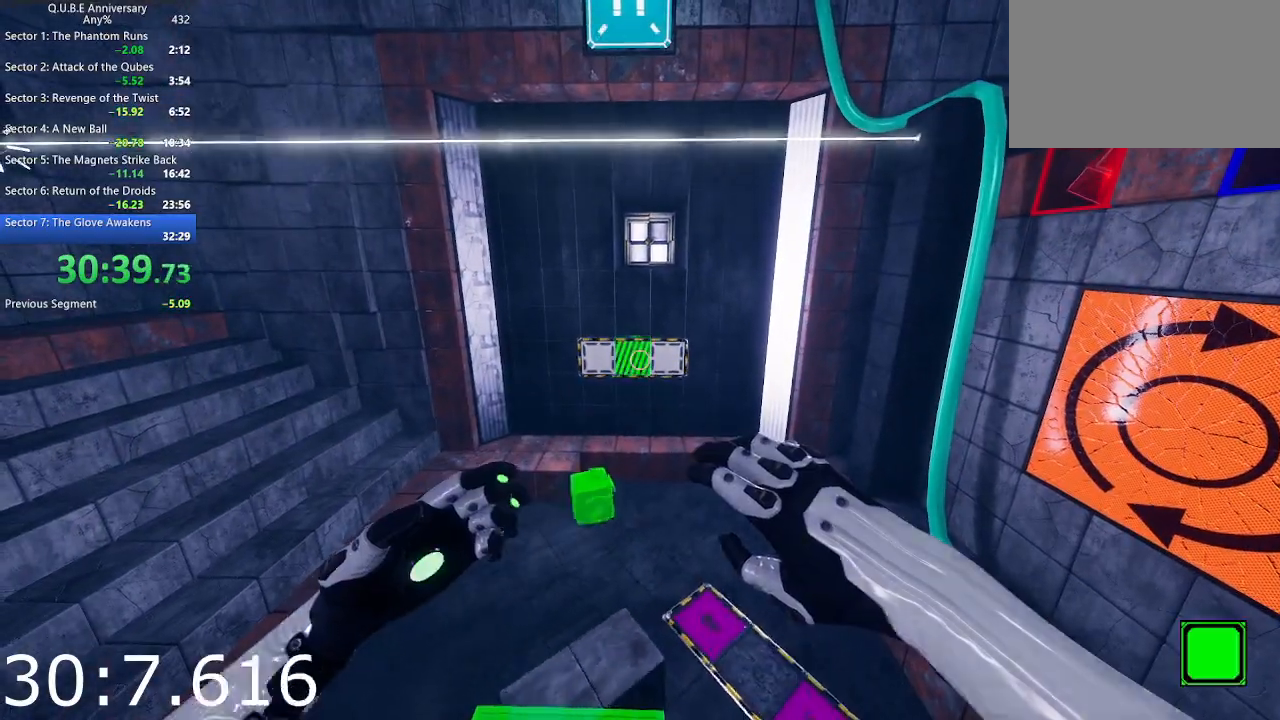
{"keys": [], "mouse": [], "events": [[83, "q", "up"], [283, "w", "down"], [467, "w", "up"]]}
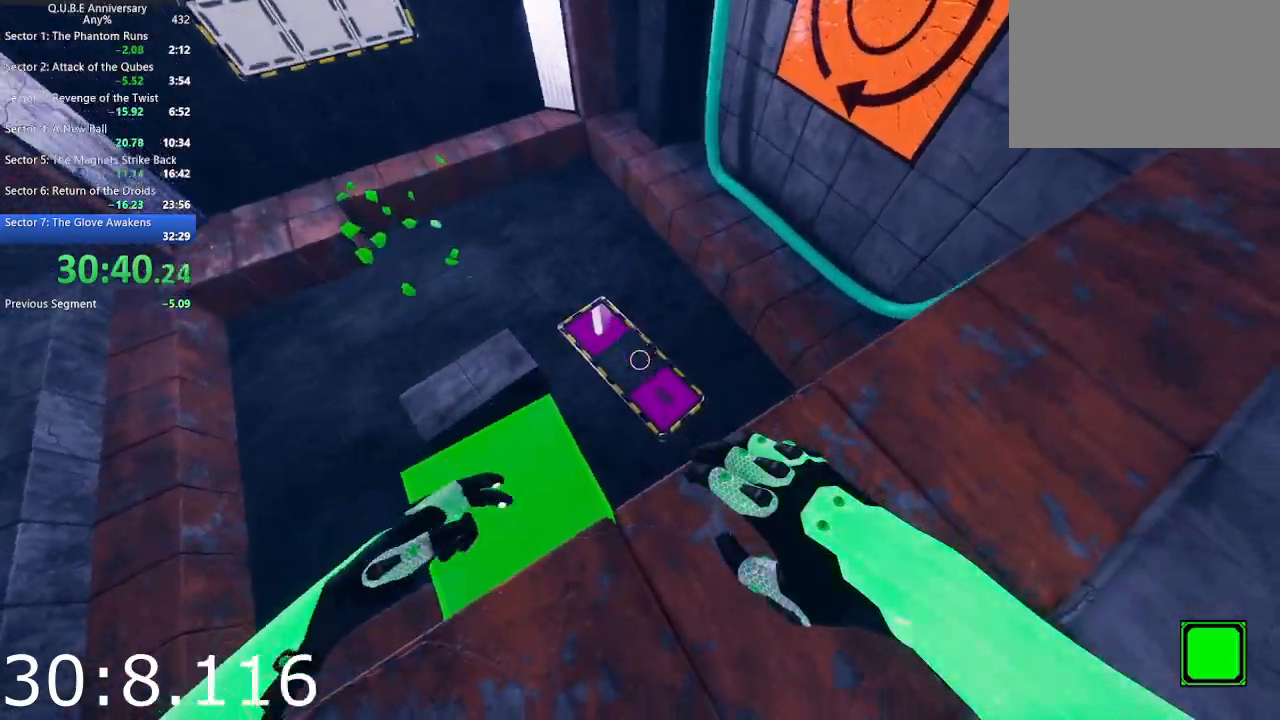
{"keys": ["e"], "mouse": [], "events": [[250, "e", "down"], [333, "e", "up"], [433, "e", "down"]]}
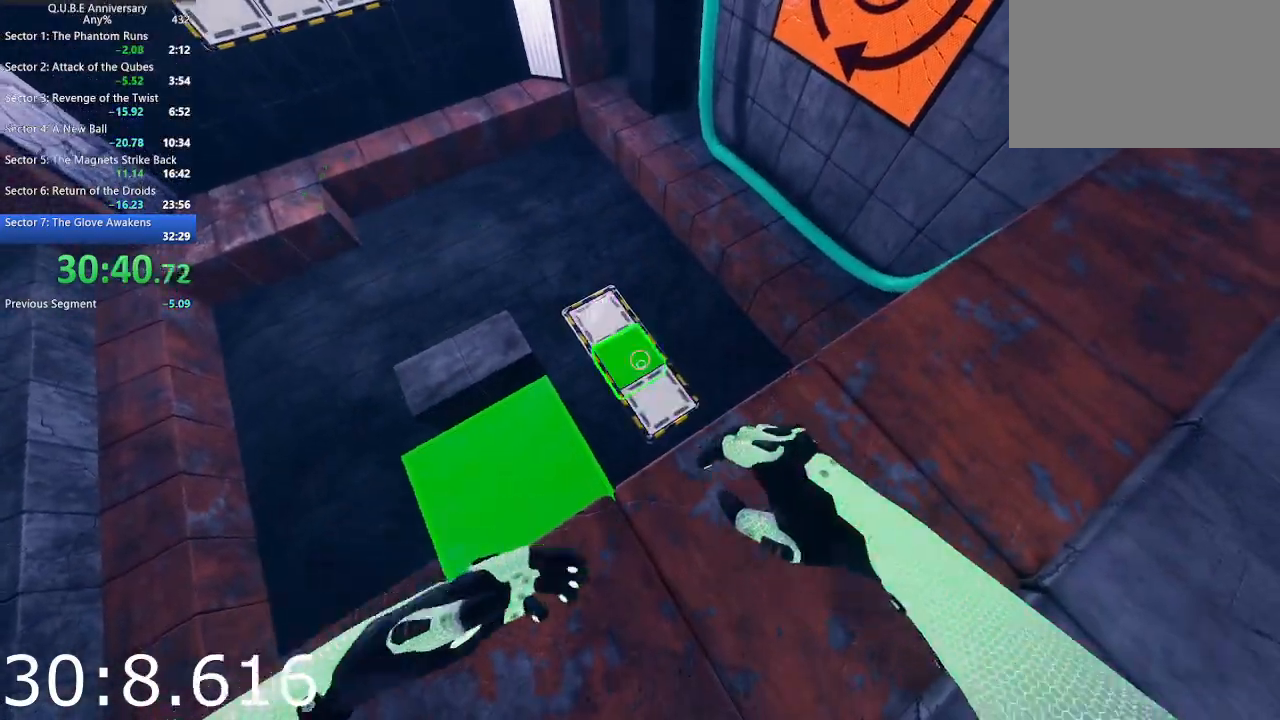
{"keys": [], "mouse": [], "events": [[33, "e", "up"], [117, "e", "down"], [217, "e", "up"], [317, "s", "down"], [450, "s", "up"]]}
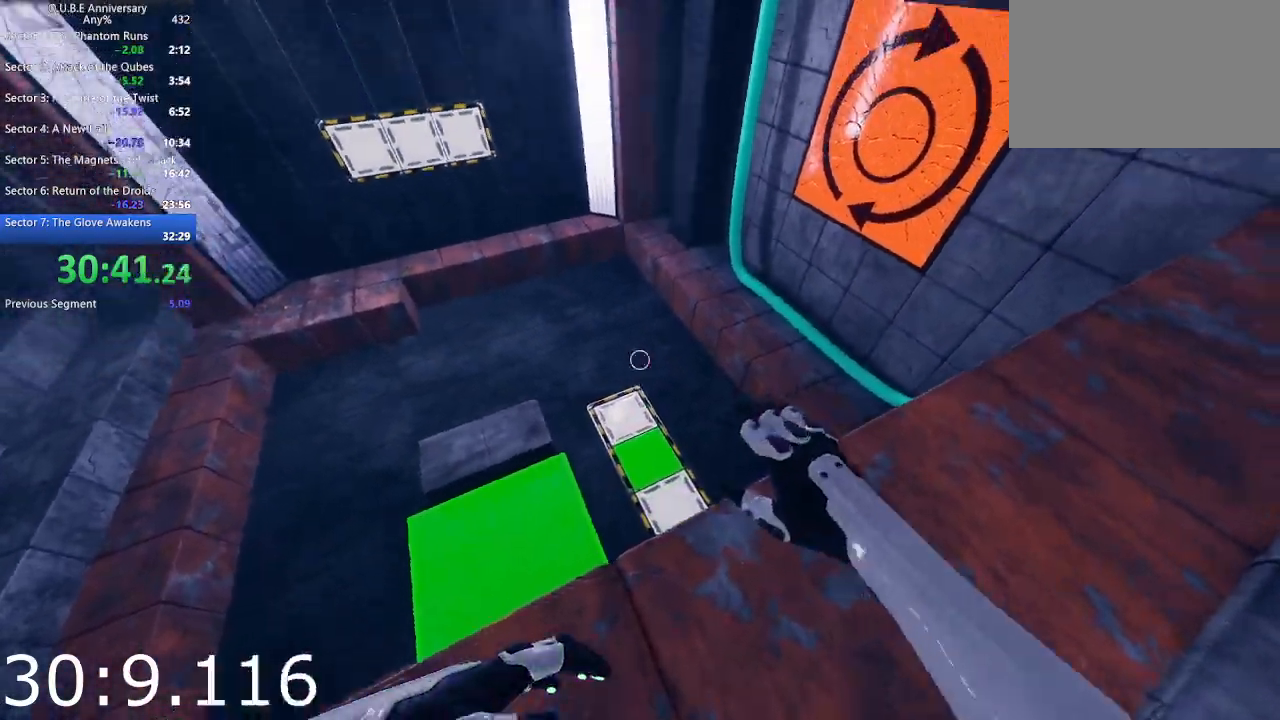
{"keys": [], "mouse": [], "events": [[283, "w", "down"], [467, "w", "up"]]}
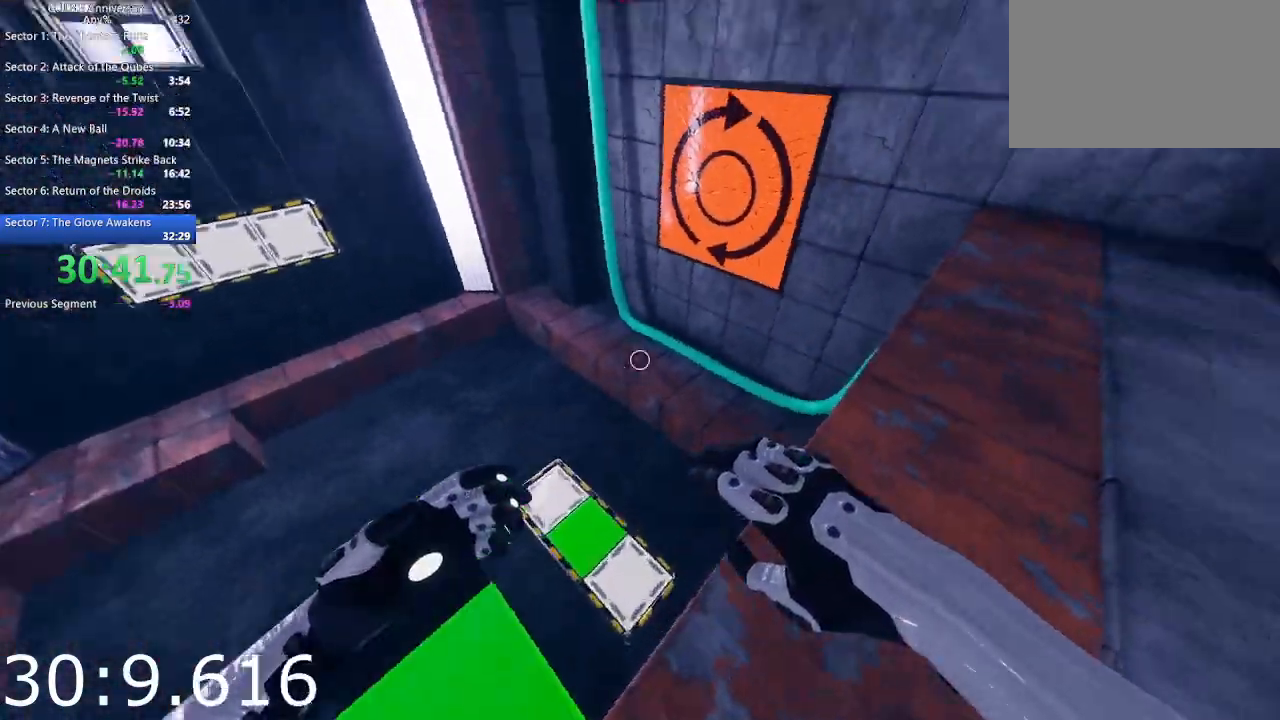
{"keys": [], "mouse": [], "events": [[250, "d", "down"], [383, "d", "up"]]}
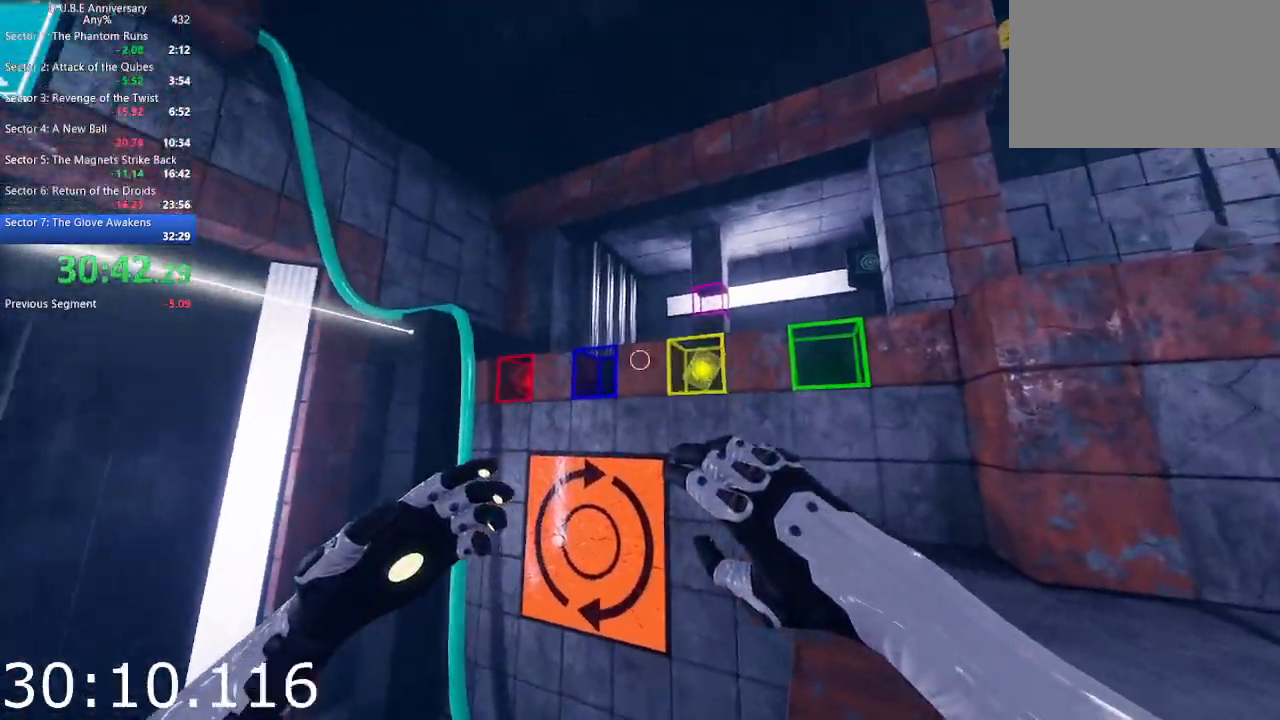
{"keys": [], "mouse": [], "events": [[117, "e", "down"], [267, "e", "up"]]}
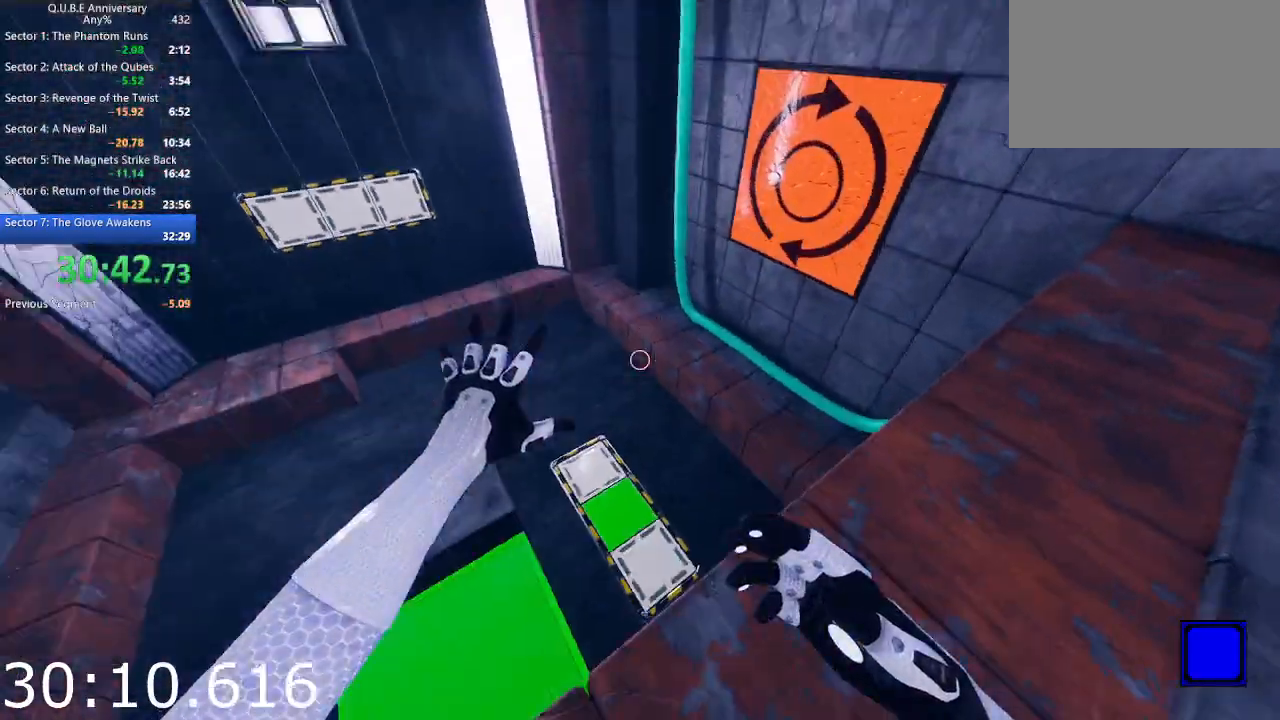
{"keys": ["e"], "mouse": [], "events": [[333, "e", "down"], [417, "e", "up"], [467, "e", "down"]]}
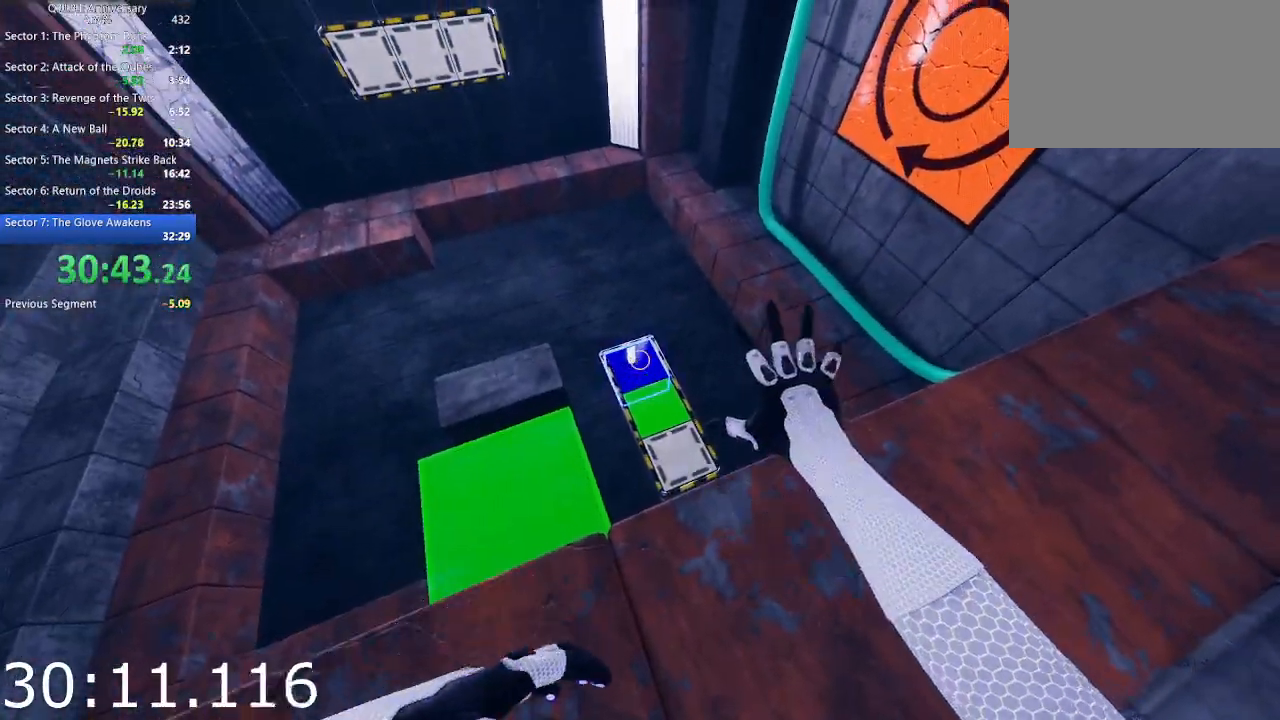
{"keys": [], "mouse": [], "events": [[67, "e", "up"], [200, "d", "down"], [300, "s", "down"], [433, "d", "up"], [433, "s", "up"]]}
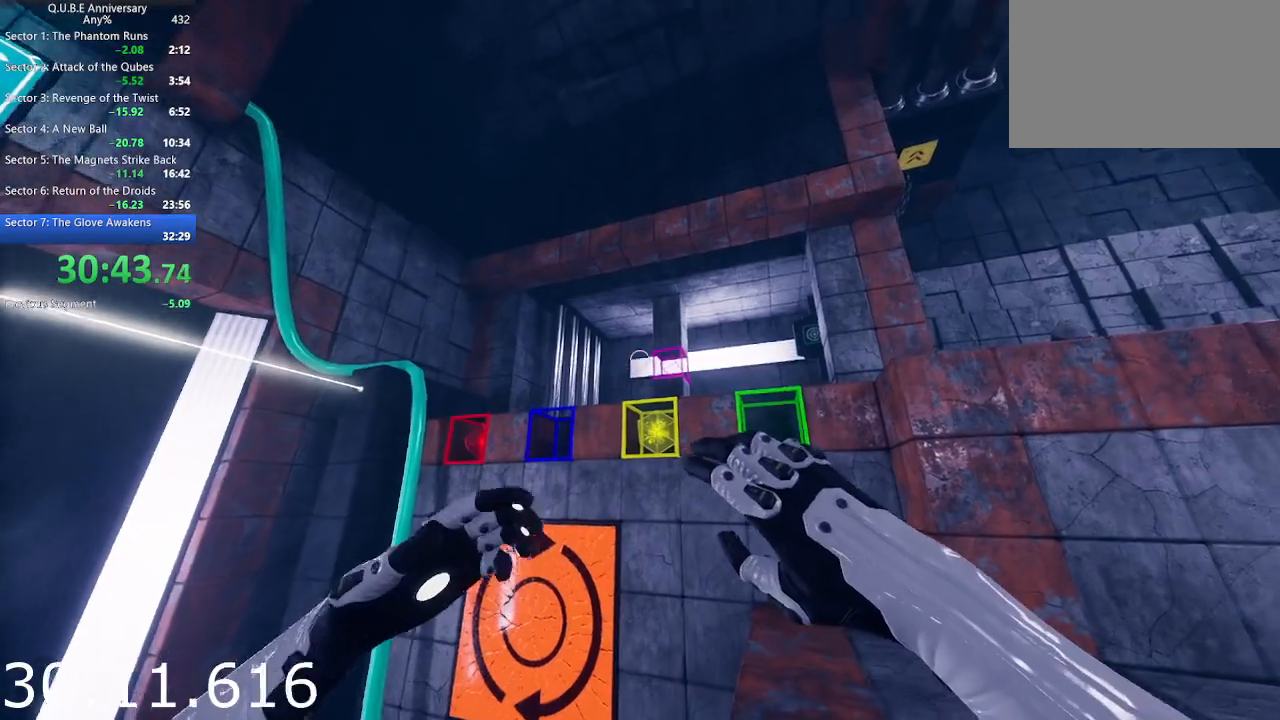
{"keys": ["w"], "mouse": [], "events": [[217, "e", "down"], [317, "e", "up"], [400, "w", "down"]]}
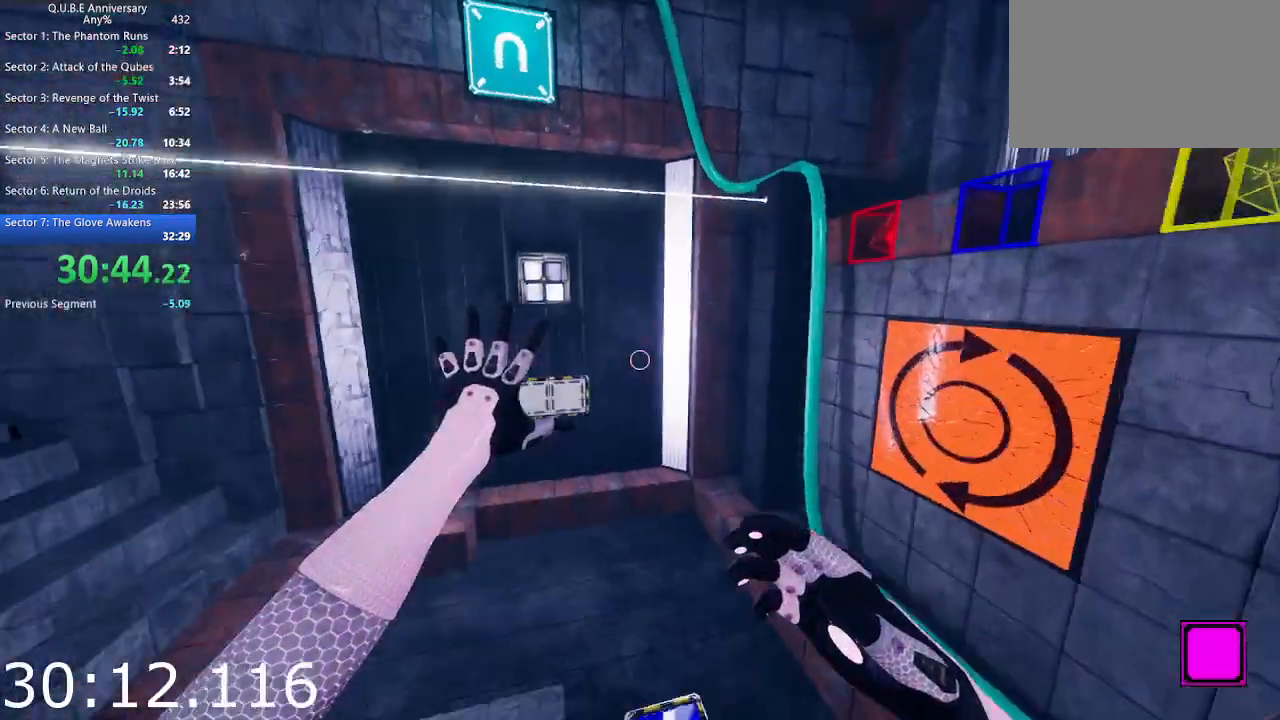
{"keys": [], "mouse": [], "events": [[50, "w", "up"], [367, "e", "down"], [417, "e", "up"]]}
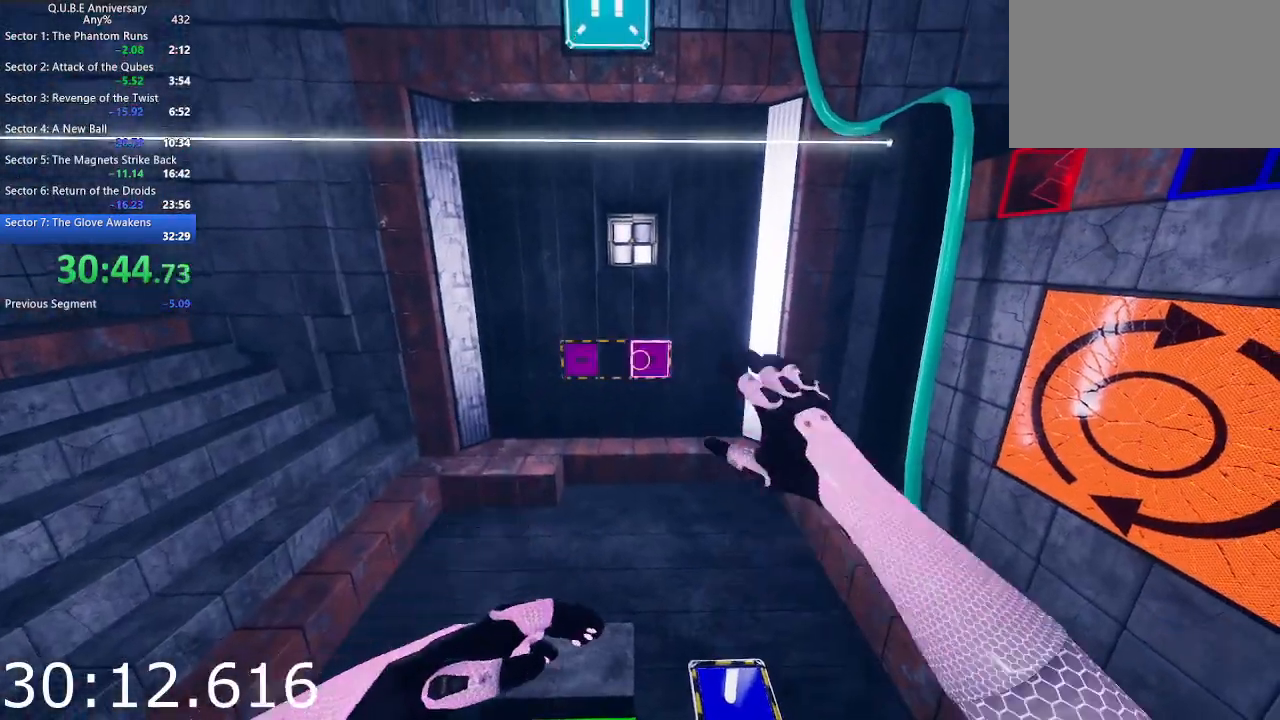
{"keys": ["d"], "mouse": [], "events": [[50, "e", "down"], [100, "w", "down"], [150, "e", "up"], [250, "w", "up"], [383, "d", "down"]]}
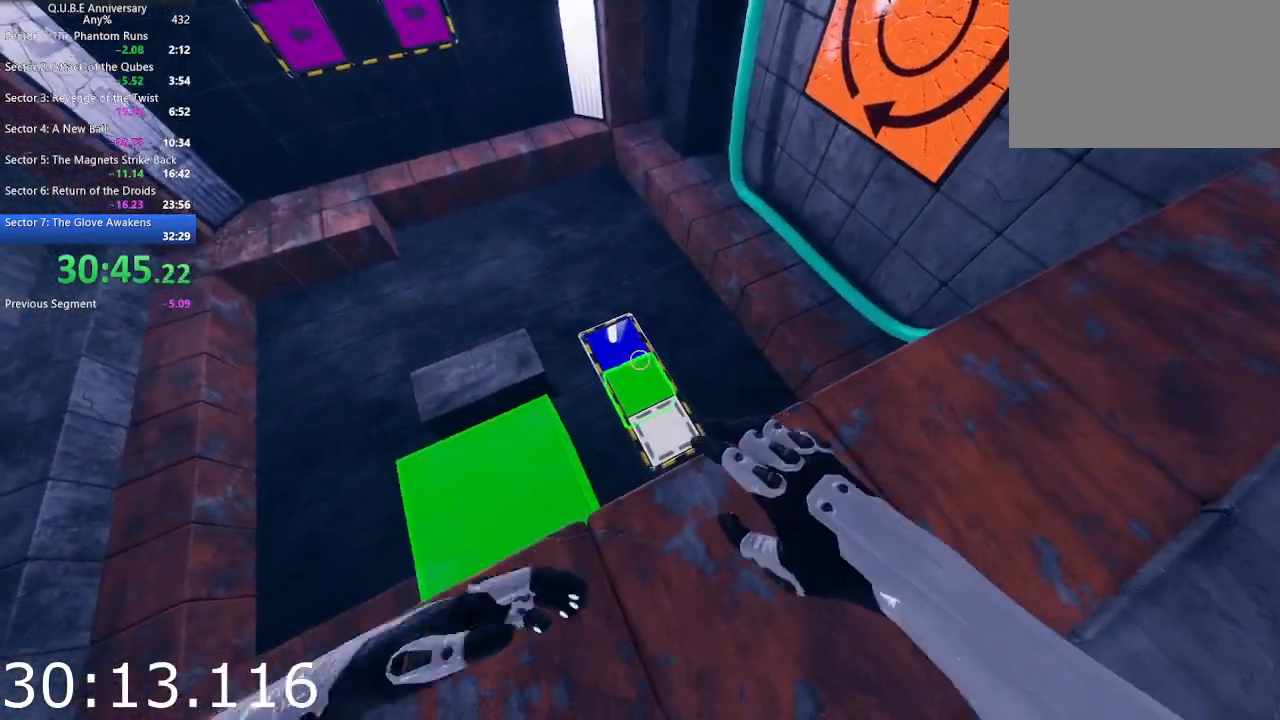
{"keys": ["a", "s"], "mouse": [], "events": [[33, "d", "up"], [167, "mouse_left", "down"], [267, "mouse_left", "up"], [400, "a", "down"], [500, "s", "down"]]}
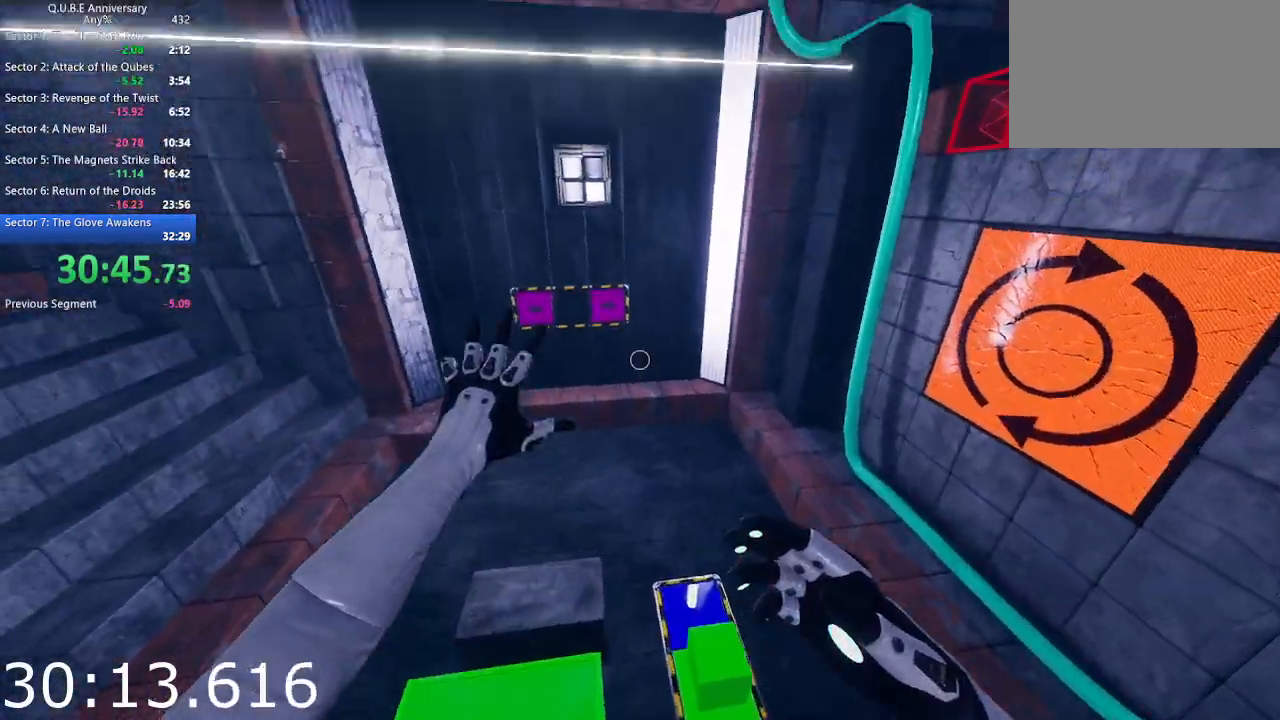
{"keys": [], "mouse": ["left"], "events": [[83, "a", "up"], [183, "s", "up"], [317, "mouse_left", "down"]]}
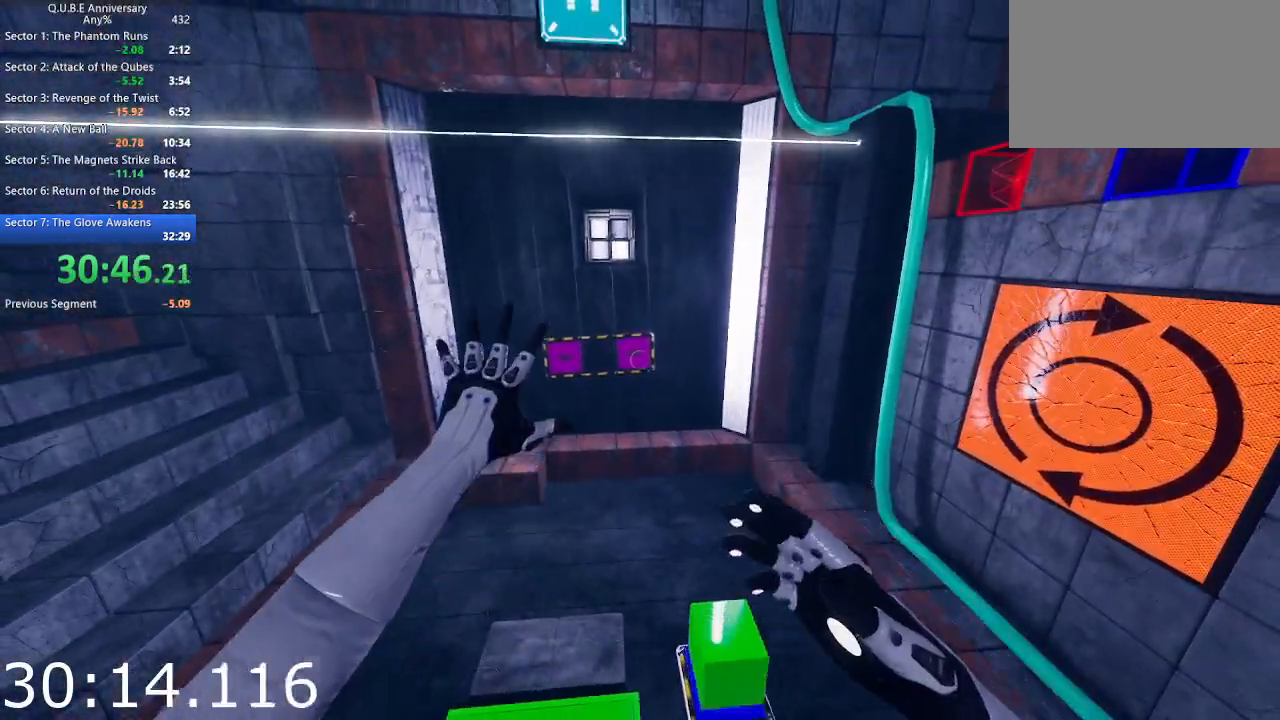
{"keys": ["d", "s"], "mouse": [], "events": [[50, "mouse_left", "up"], [333, "d", "down"], [433, "s", "down"]]}
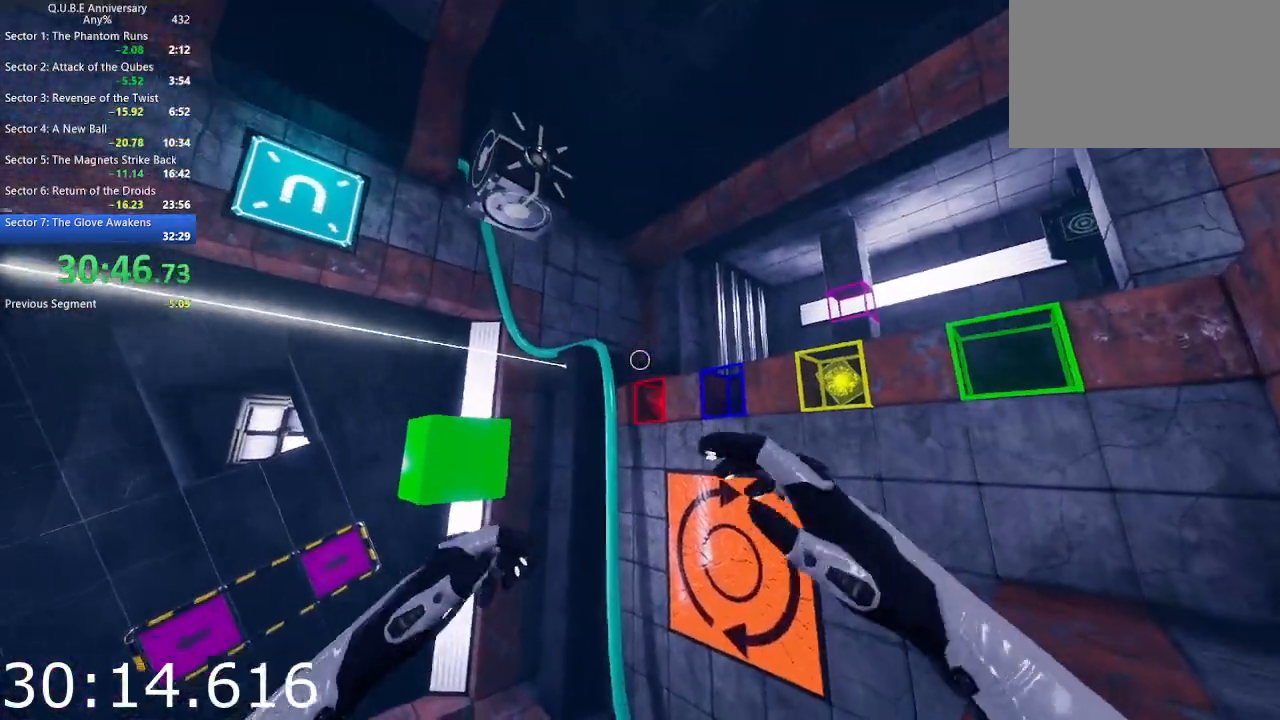
{"keys": [], "mouse": [], "events": [[67, "s", "up"], [117, "d", "up"], [400, "e", "down"], [500, "e", "up"]]}
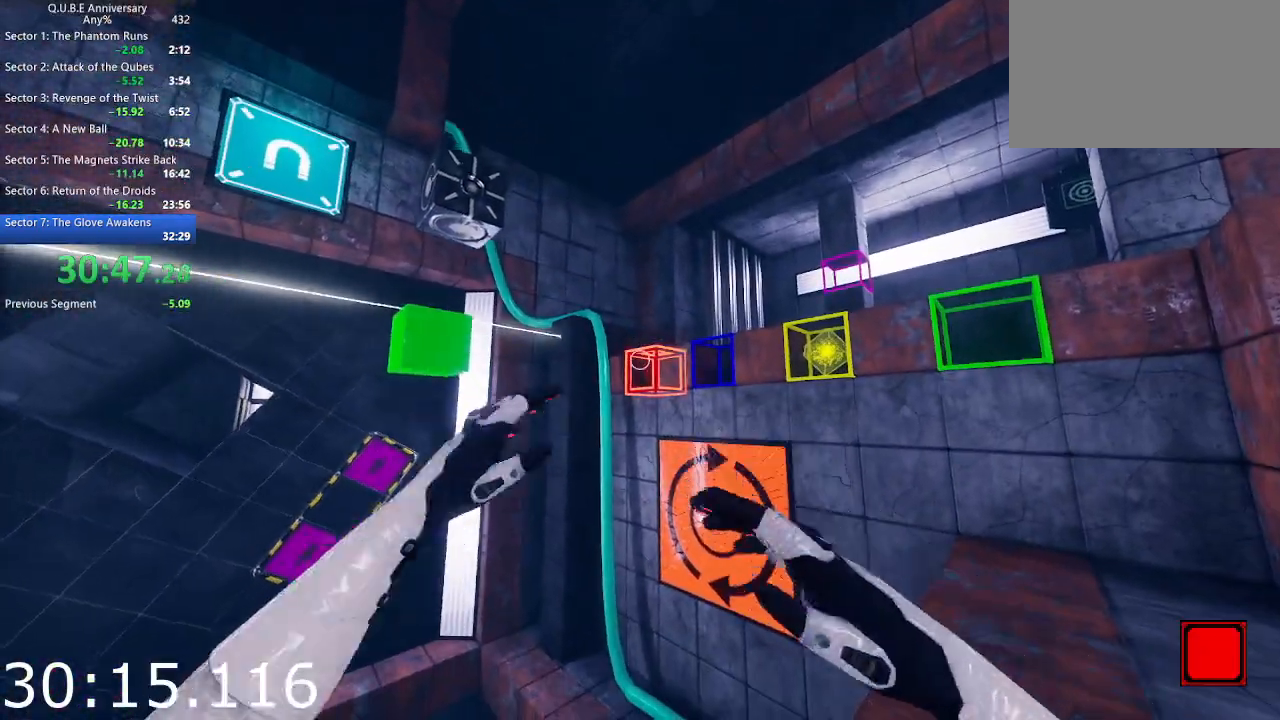
{"keys": [], "mouse": [], "events": [[183, "w", "down"], [367, "w", "up"]]}
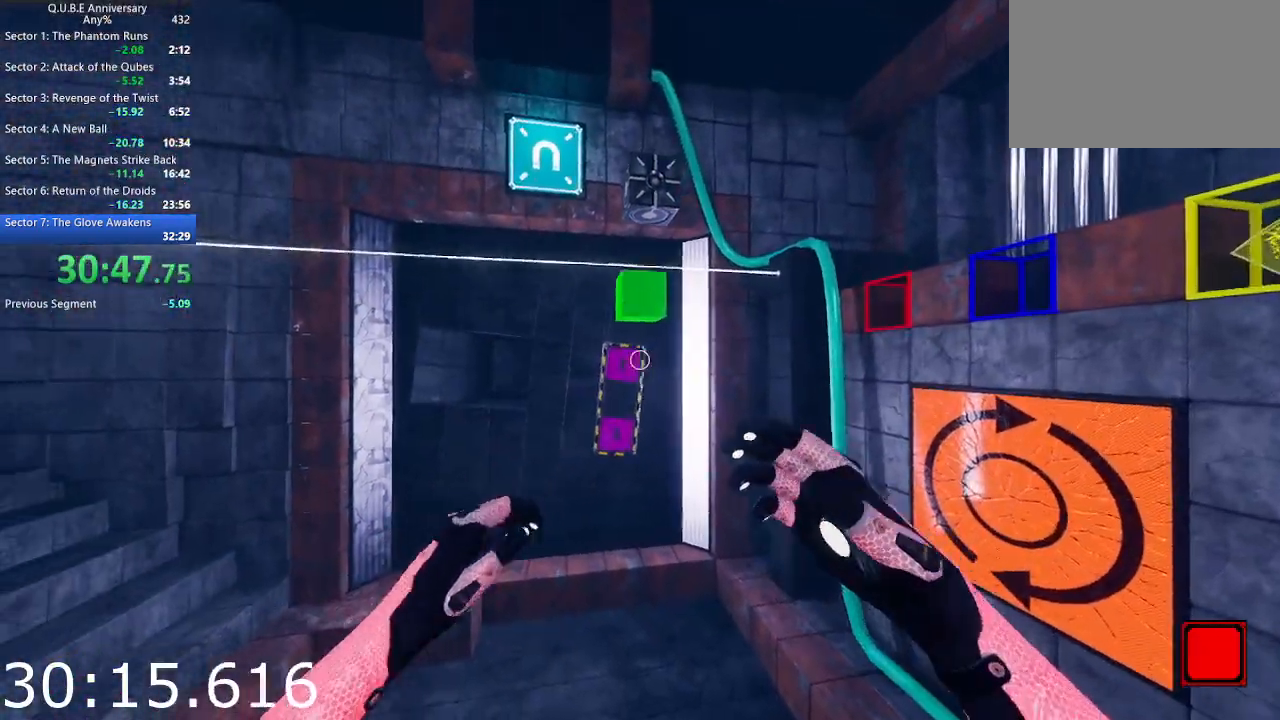
{"keys": [], "mouse": [], "events": []}
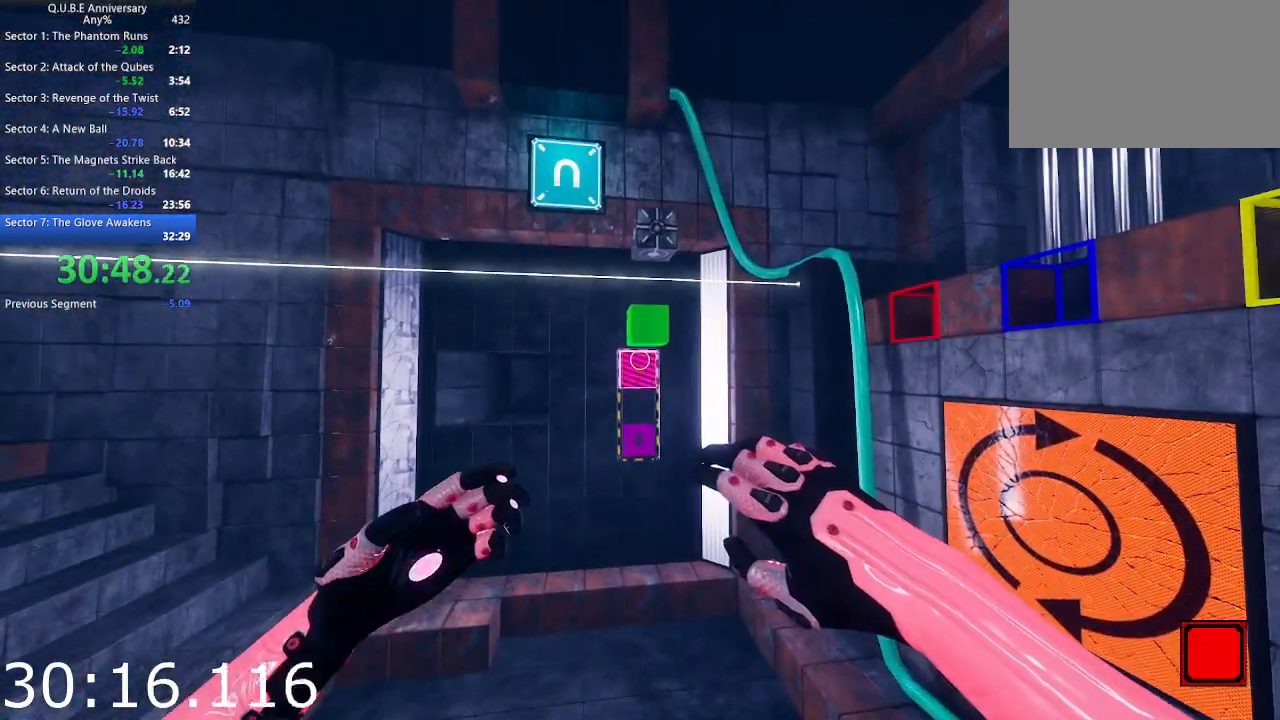
{"keys": [], "mouse": [], "events": [[83, "e", "down"], [167, "e", "up"]]}
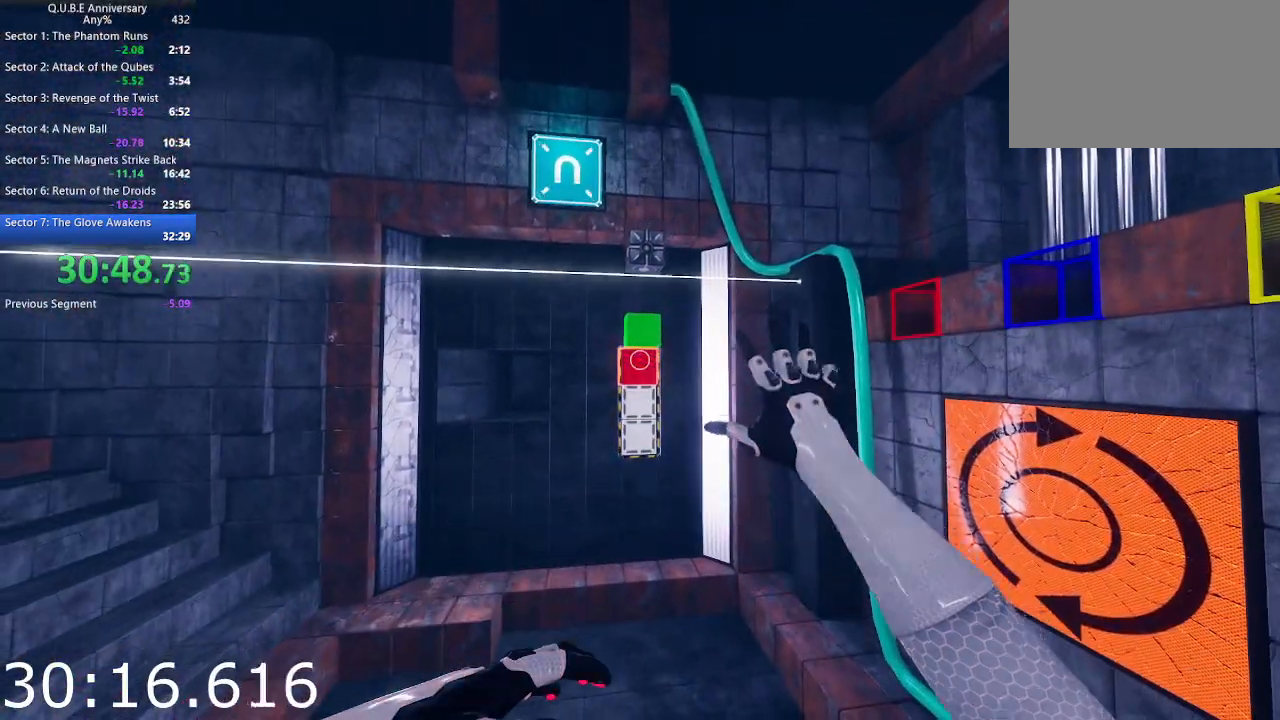
{"keys": ["a", "s"], "mouse": [], "events": [[83, "mouse_left", "down"], [233, "s", "down"], [283, "a", "down"], [317, "mouse_left", "up"]]}
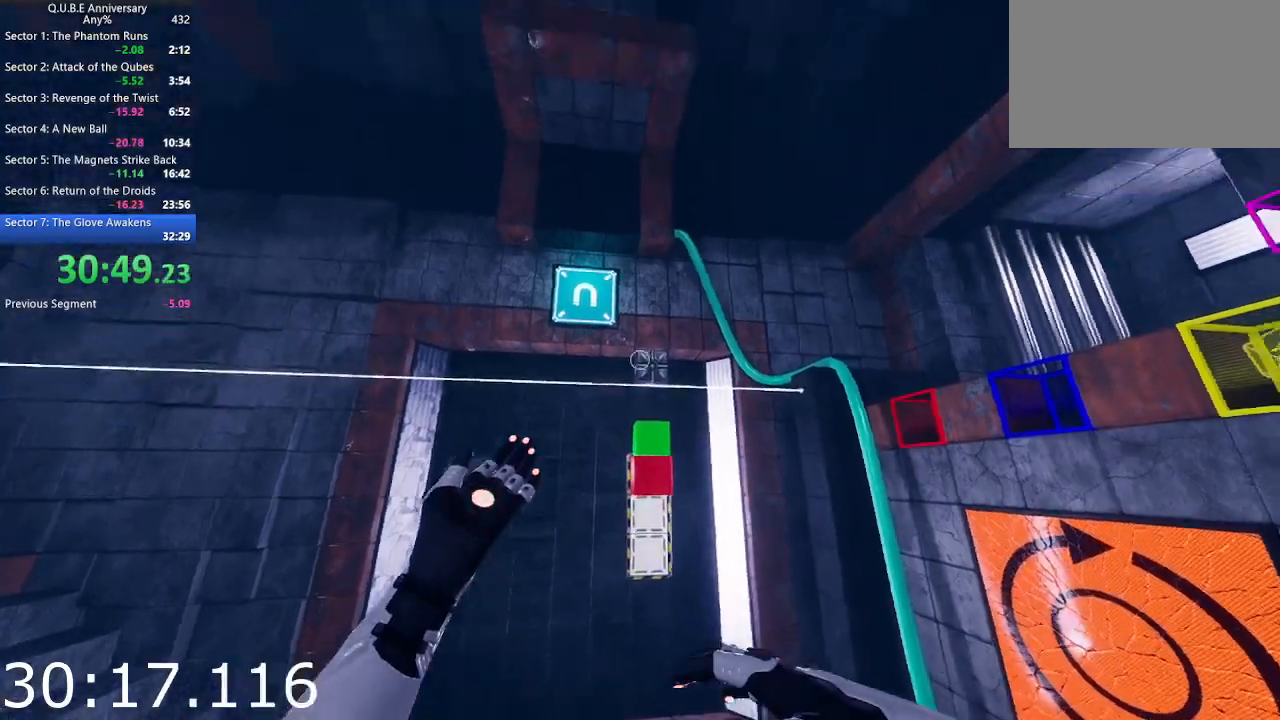
{"keys": [], "mouse": ["left"], "events": [[100, "s", "up"], [200, "s", "down"], [333, "mouse_left", "down"], [333, "s", "up"], [383, "a", "up"]]}
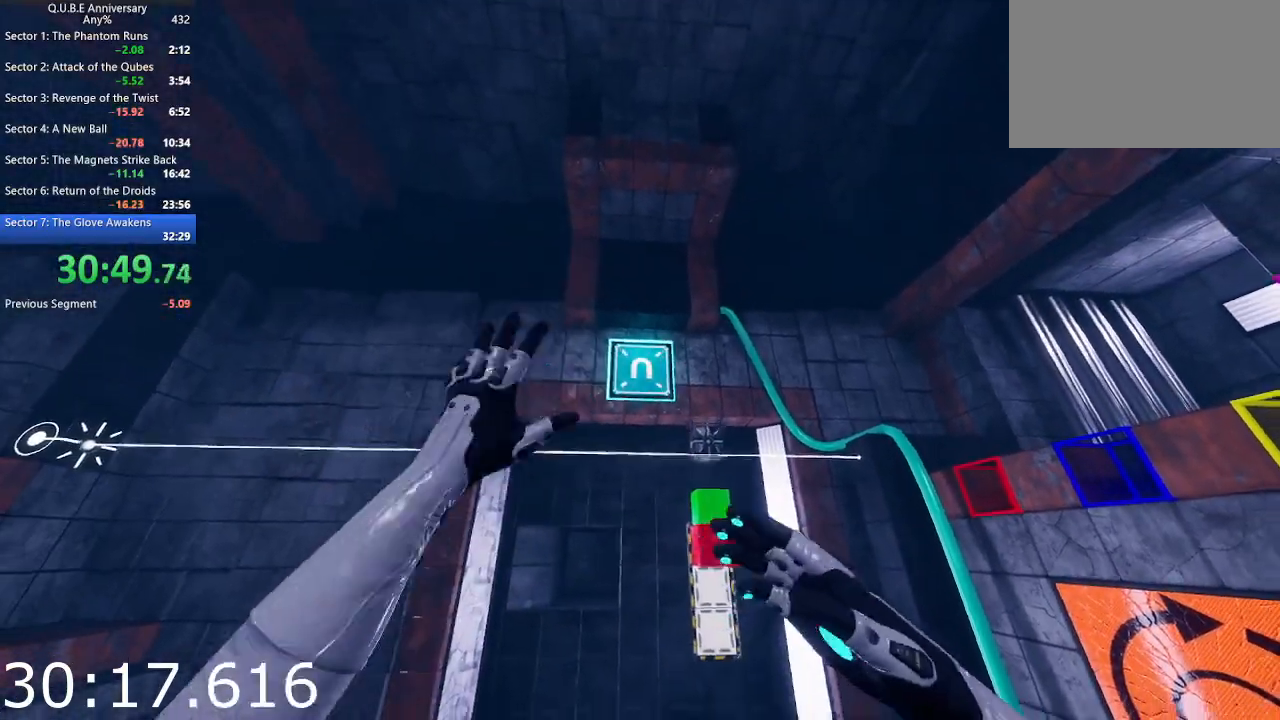
{"keys": ["a"], "mouse": [], "events": [[33, "a", "down"], [33, "mouse_left", "up"], [33, "s", "down"], [167, "s", "up"], [350, "s", "down"], [450, "s", "up"]]}
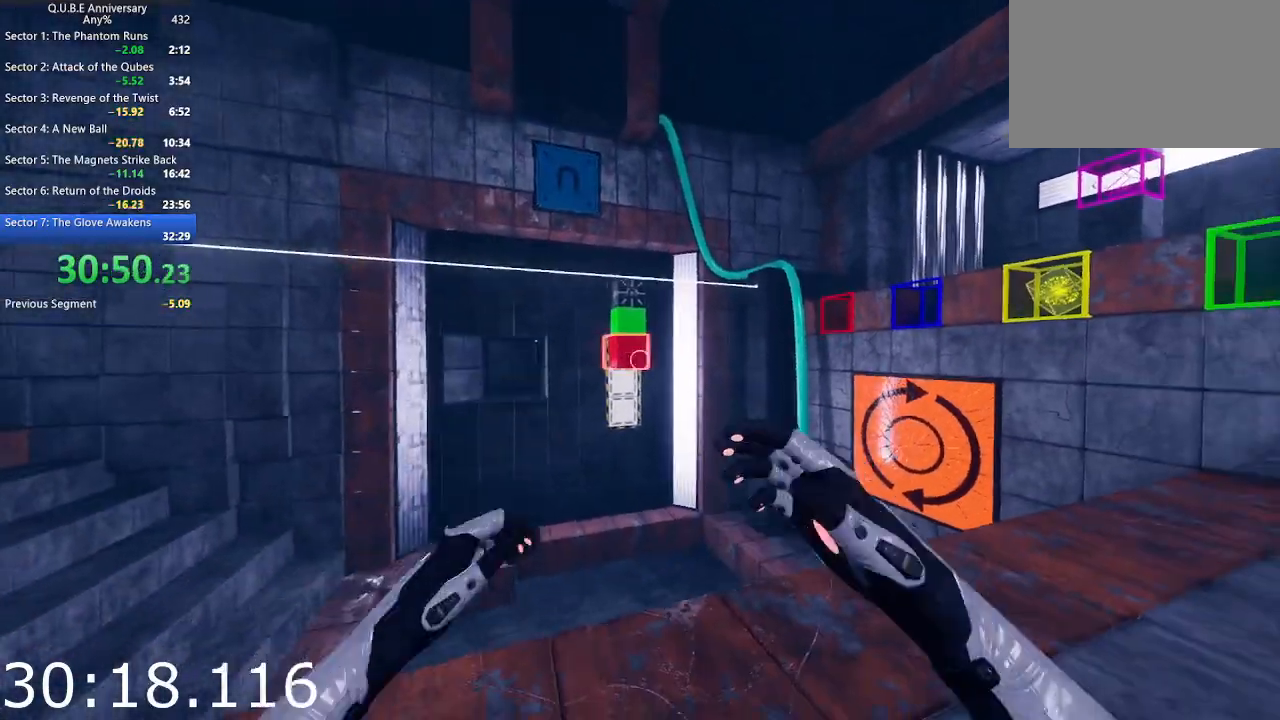
{"keys": ["a", "w"], "mouse": ["left"], "events": [[33, "a", "up"], [183, "s", "down"], [233, "s", "up"], [283, "a", "down"], [367, "mouse_left", "down"], [467, "w", "down"]]}
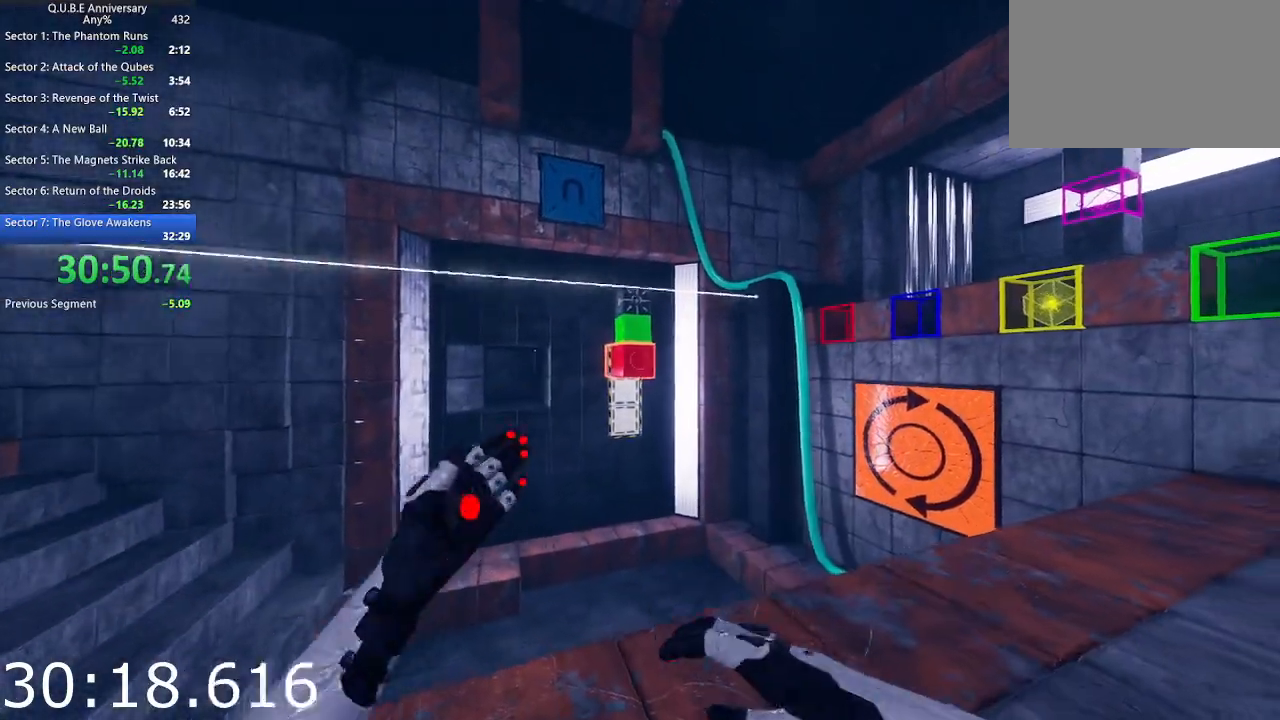
{"keys": [], "mouse": [], "events": [[17, "a", "up"], [67, "w", "up"], [150, "a", "down"], [200, "w", "down"], [250, "mouse_left", "up"], [333, "a", "up"], [433, "w", "up"]]}
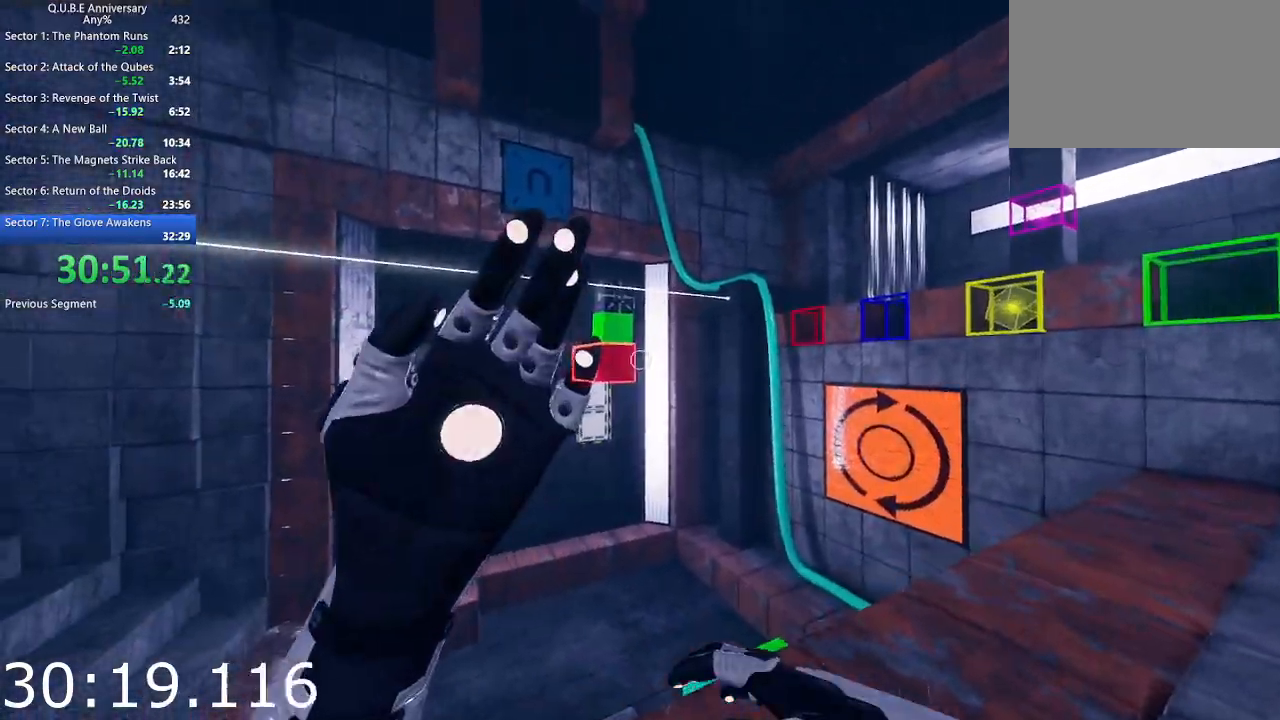
{"keys": ["d", "w"], "mouse": [], "events": [[33, "mouse_left", "down"], [167, "w", "down"], [217, "d", "down"], [317, "mouse_left", "up"], [317, "w", "up"], [350, "w", "down"]]}